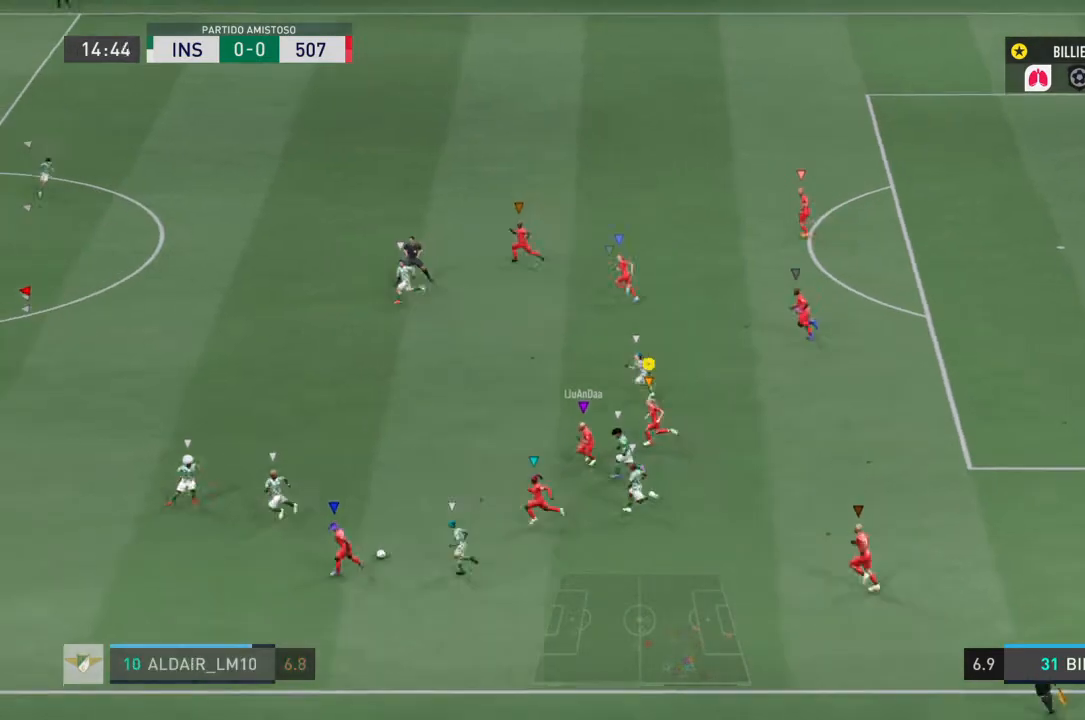
Gameplay with a controller (PlayStation layout); each line is a JSON object with the inputs held at the frame after it. "events" lists button and stick changes between this image and that frame as [ms after this image, input, new state], when the widget could be followed in between. Not read: L3 R3.
{"buttons": [], "left_stick": "down", "right_stick": "center", "events": [[200, "left_stick", "down"]]}
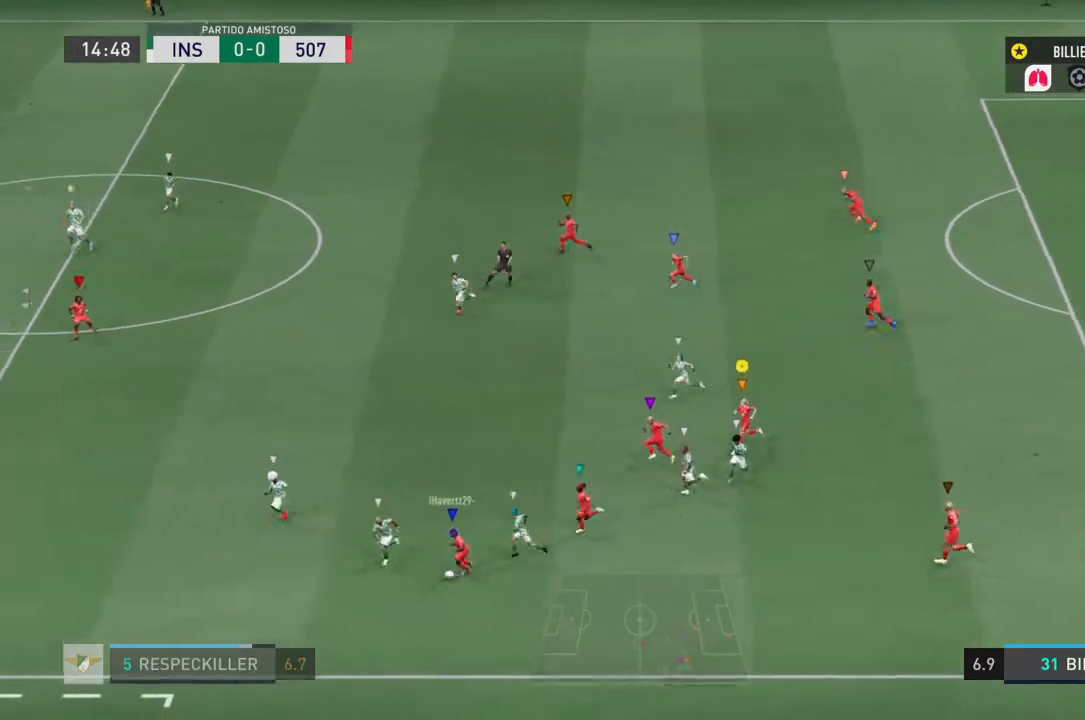
{"buttons": [], "left_stick": "down", "right_stick": "center", "events": []}
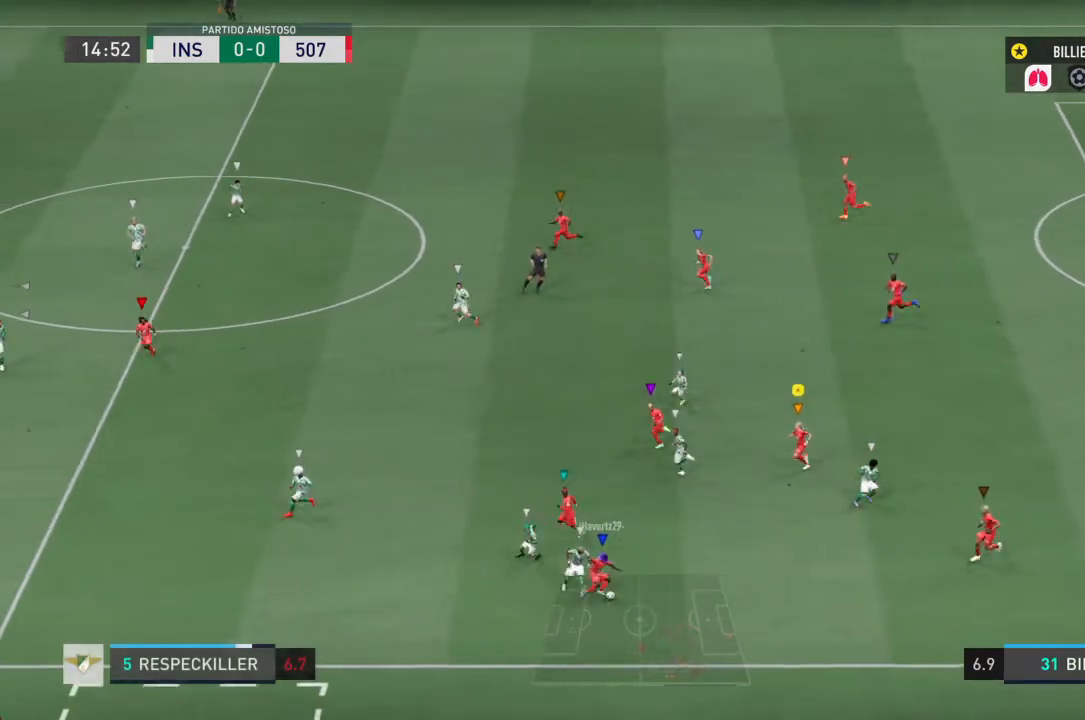
{"buttons": ["L2"], "left_stick": "down-right", "right_stick": "center", "events": [[233, "L2", "down"], [400, "left_stick", "down-right"]]}
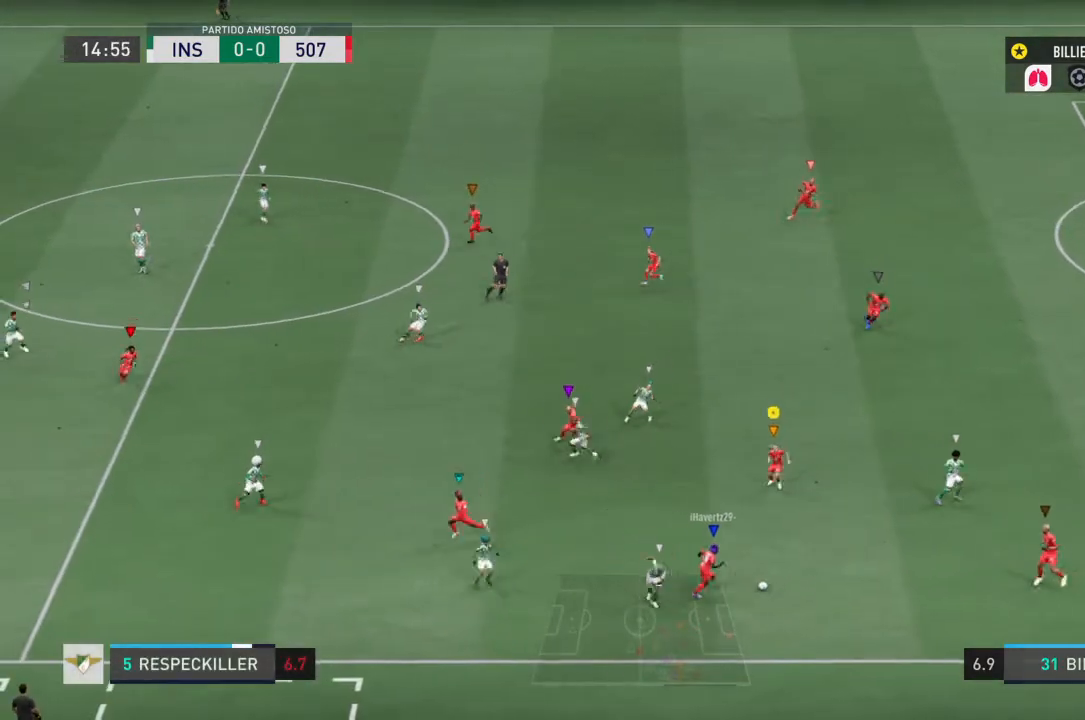
{"buttons": ["L2"], "left_stick": "right", "right_stick": "center", "events": [[200, "left_stick", "right"]]}
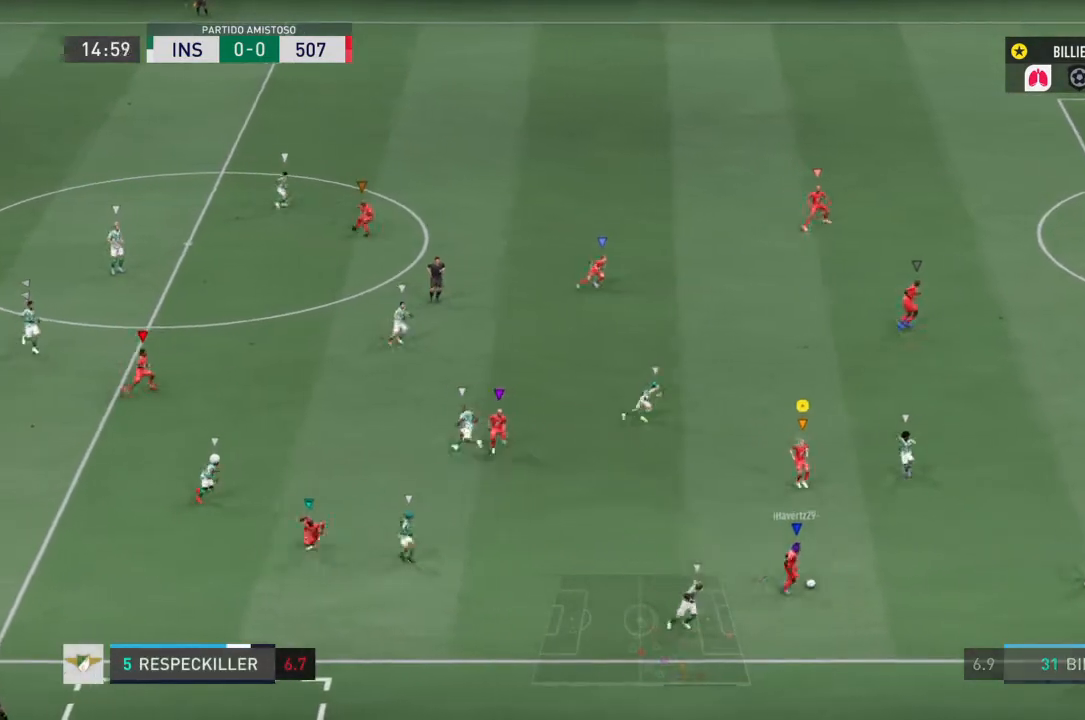
{"buttons": ["L2"], "left_stick": "down", "right_stick": "center", "events": [[66, "left_stick", "center"], [267, "left_stick", "down-left"], [400, "left_stick", "down"]]}
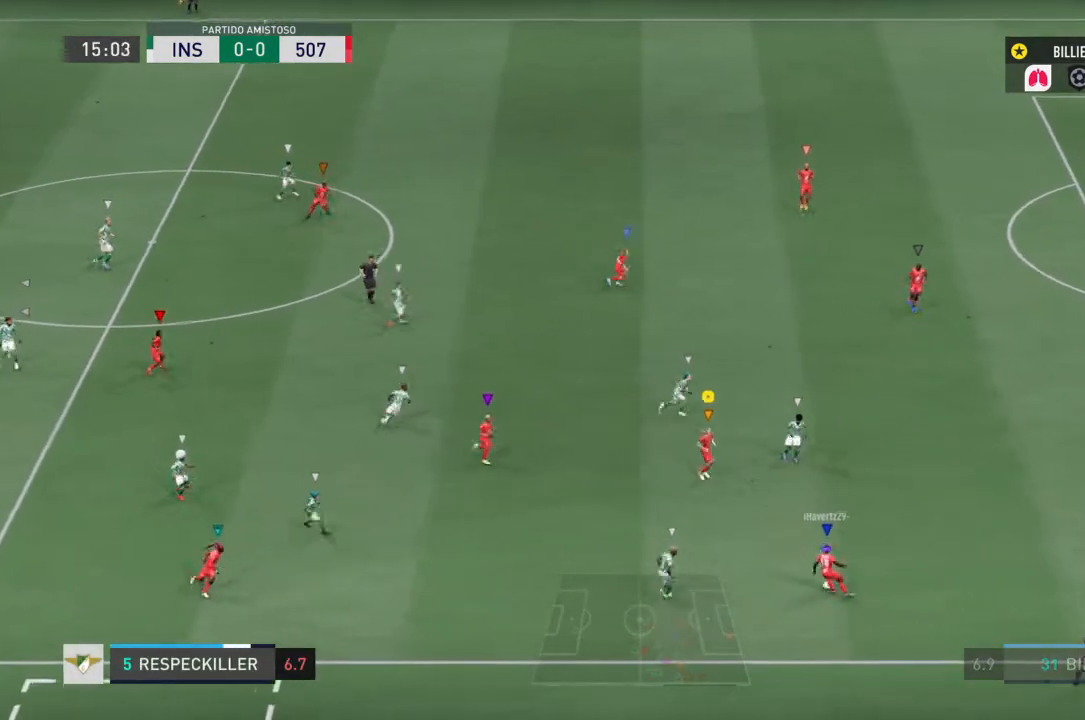
{"buttons": ["L2"], "left_stick": "center", "right_stick": "center", "events": [[34, "L2", "up"], [267, "L2", "down"], [501, "left_stick", "center"]]}
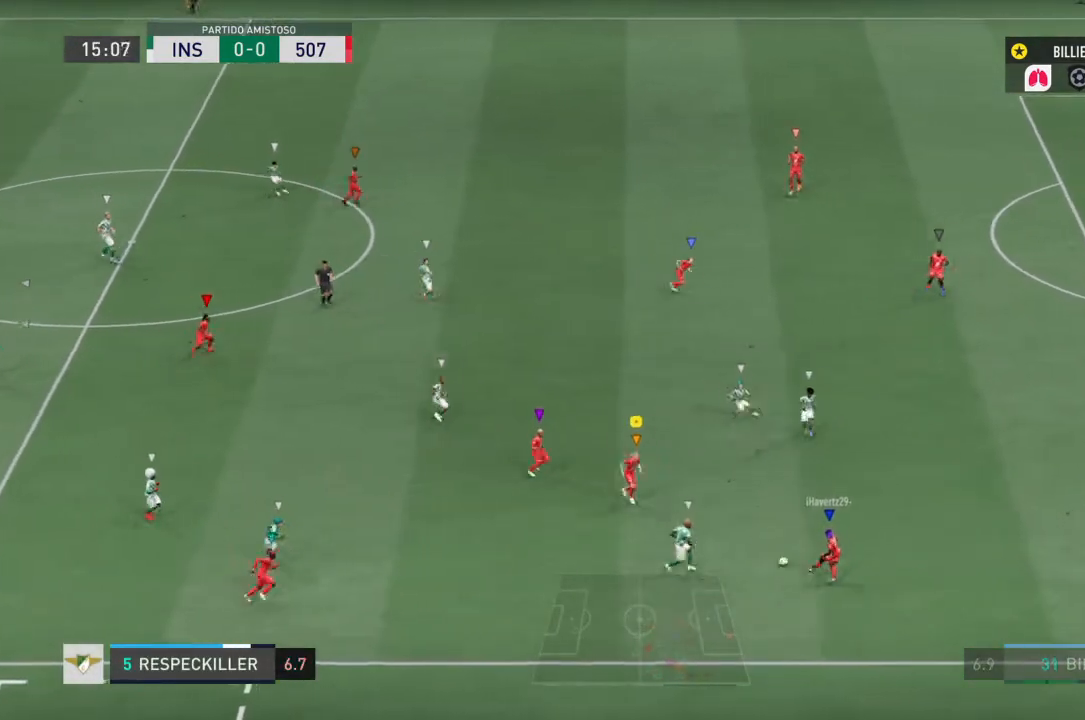
{"buttons": [], "left_stick": "down", "right_stick": "center", "events": [[200, "left_stick", "up-right"], [467, "L2", "up"], [467, "left_stick", "down"]]}
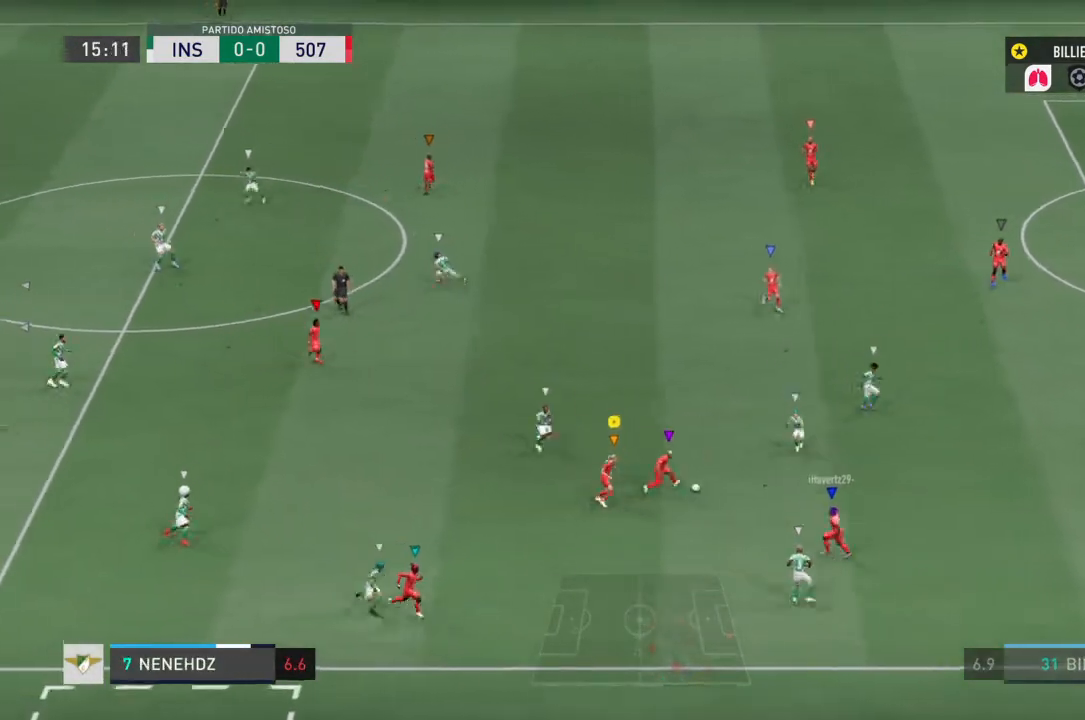
{"buttons": [], "left_stick": "down", "right_stick": "center", "events": [[100, "CROSS", "down"], [234, "CROSS", "up"]]}
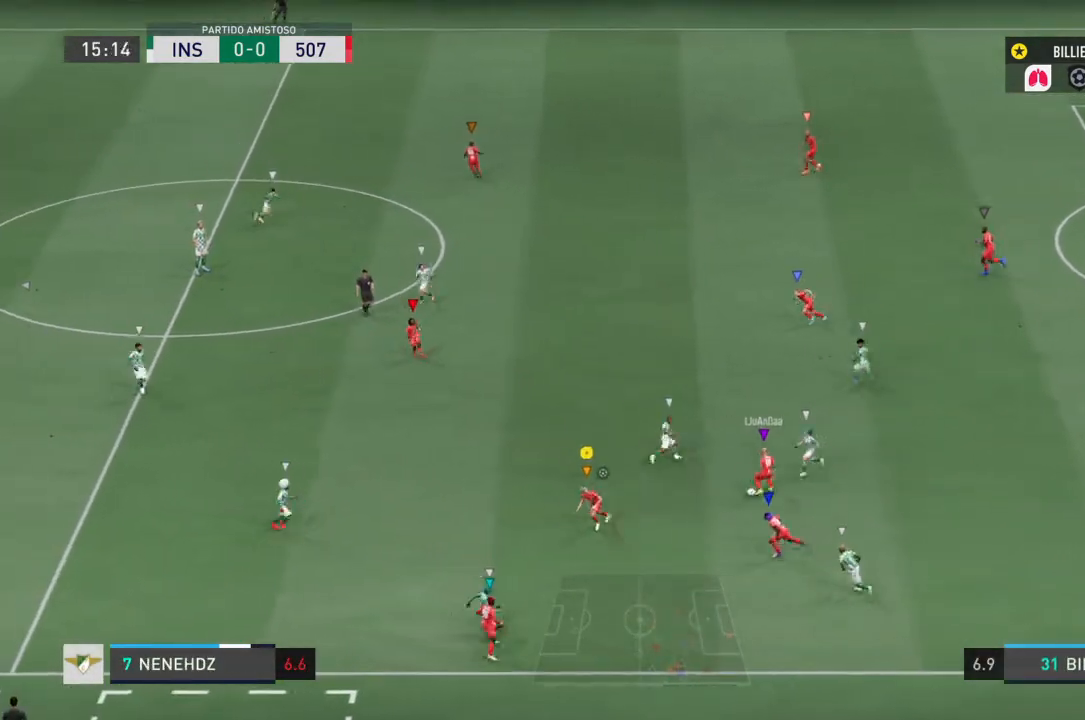
{"buttons": ["L2"], "left_stick": "down-left", "right_stick": "center", "events": [[133, "L2", "down"], [400, "left_stick", "down-left"]]}
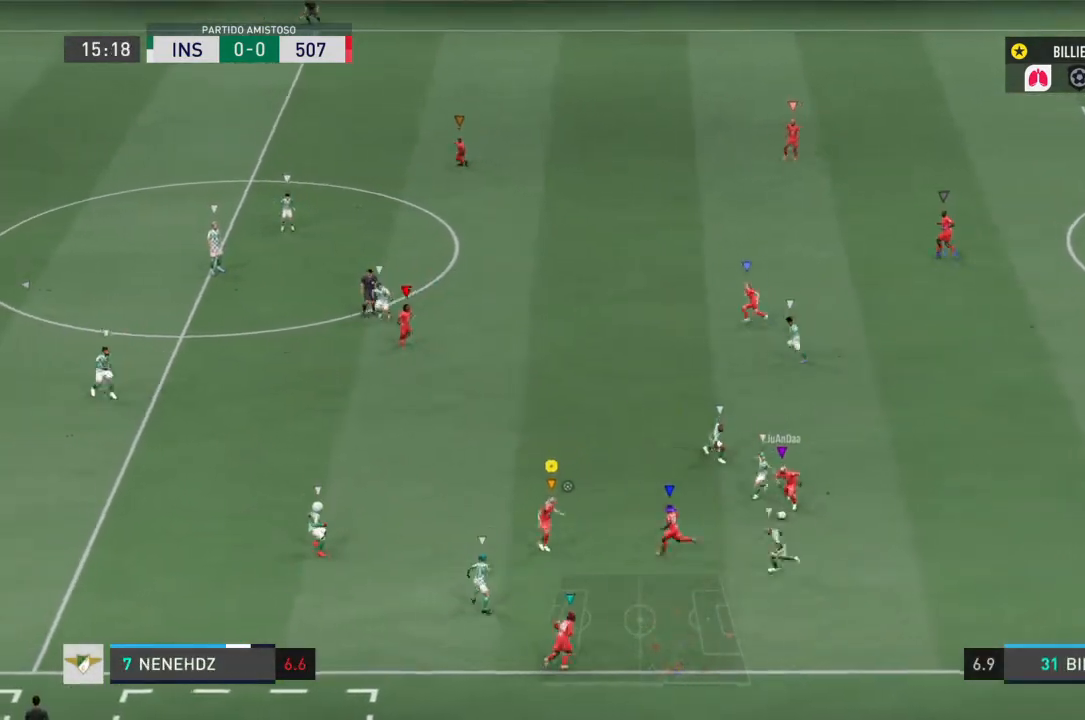
{"buttons": [], "left_stick": "center", "right_stick": "center", "events": [[367, "left_stick", "center"], [501, "L2", "up"]]}
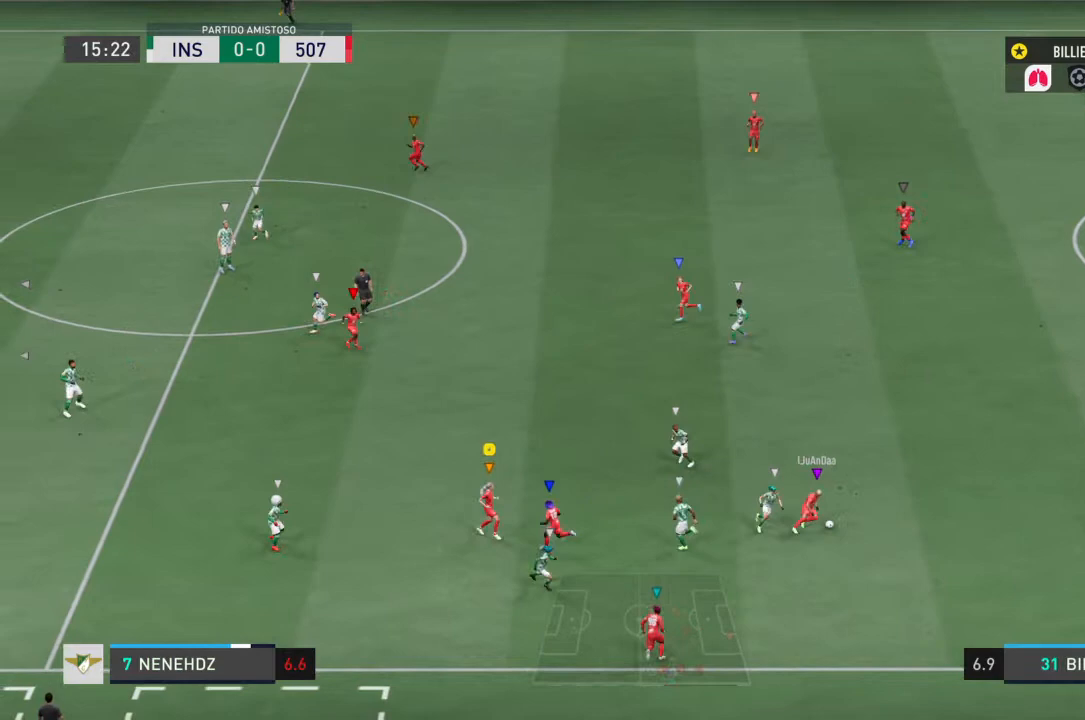
{"buttons": ["L2", "R2"], "left_stick": "right", "right_stick": "center", "events": [[66, "left_stick", "up-right"], [167, "L2", "down"], [167, "left_stick", "right"], [500, "R2", "down"]]}
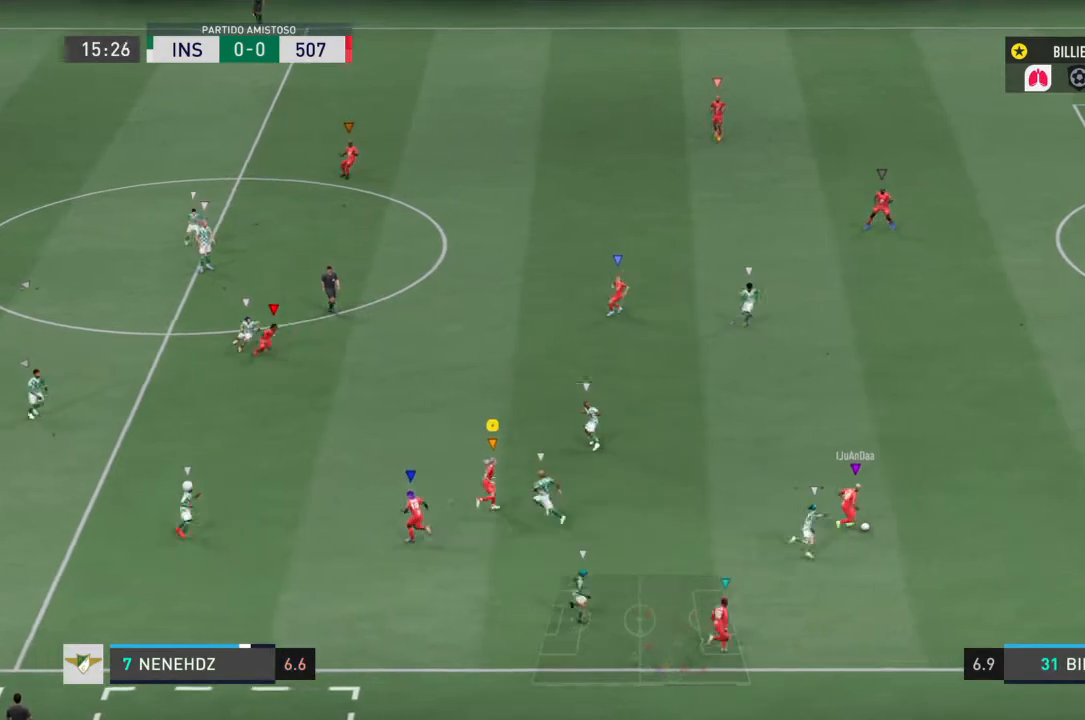
{"buttons": ["R2"], "left_stick": "right", "right_stick": "center", "events": [[67, "L2", "up"]]}
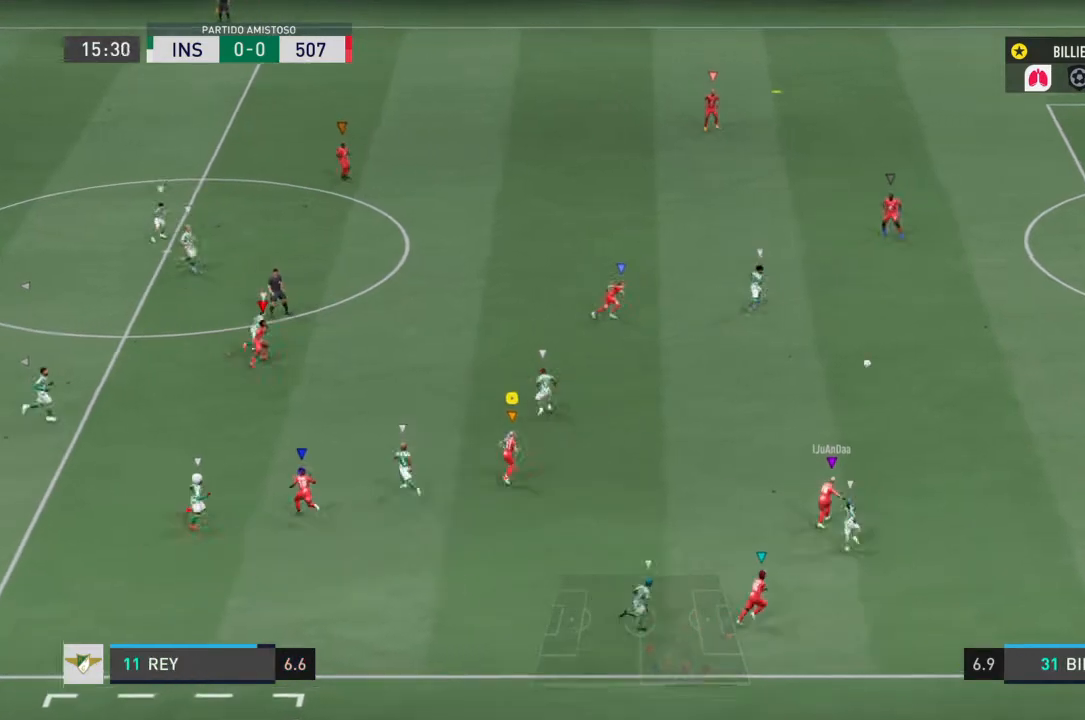
{"buttons": ["R2"], "left_stick": "right", "right_stick": "center", "events": []}